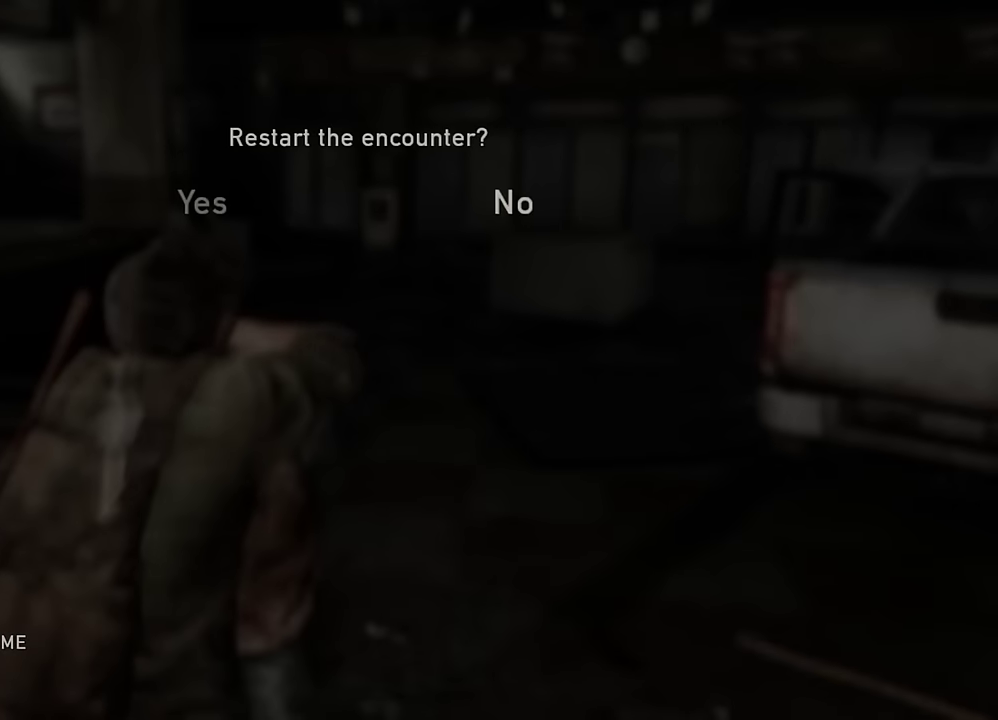
Gameplay with a controller (PlayStation layout); each line is a JSON object with the inputs held at the frame after it (dt_ms = milliseconds from this image to that frame). "events" lists button and stick changes between this image and that frame as [ms after this image, input, new state], when the widget could be followed in between.
{"dt_ms": 500, "buttons": [], "left_stick": "center", "right_stick": "center", "events": [[100, "DPAD_LEFT", "up"], [300, "DPAD_RIGHT", "down"], [433, "DPAD_RIGHT", "up"]]}
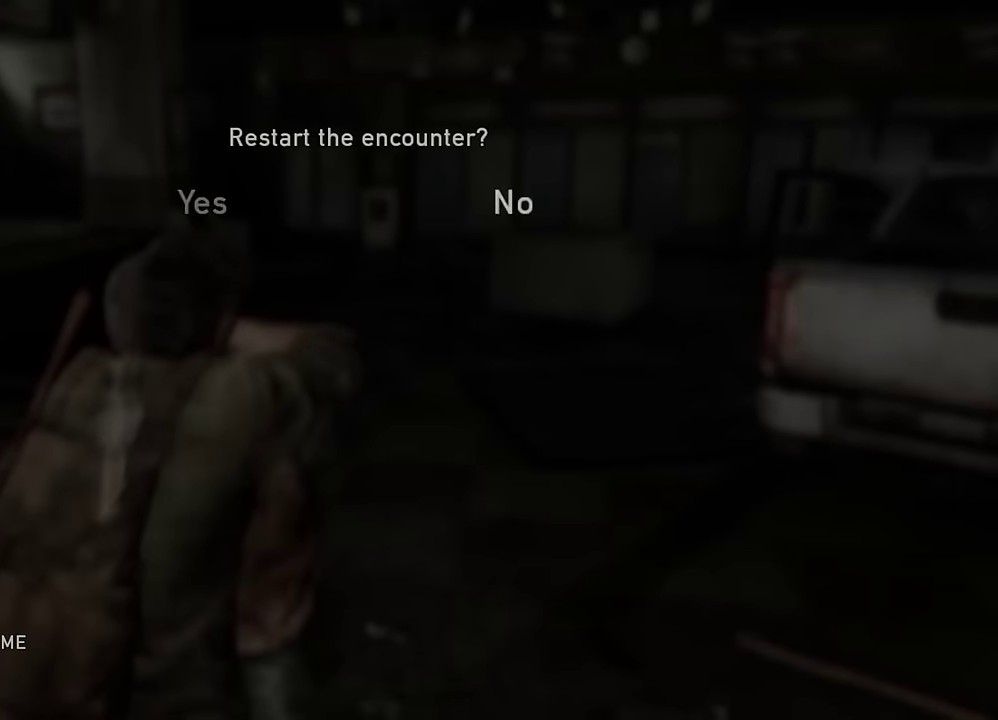
{"dt_ms": 300, "buttons": [], "left_stick": "center", "right_stick": "center", "events": [[117, "DPAD_LEFT", "down"], [233, "DPAD_LEFT", "up"]]}
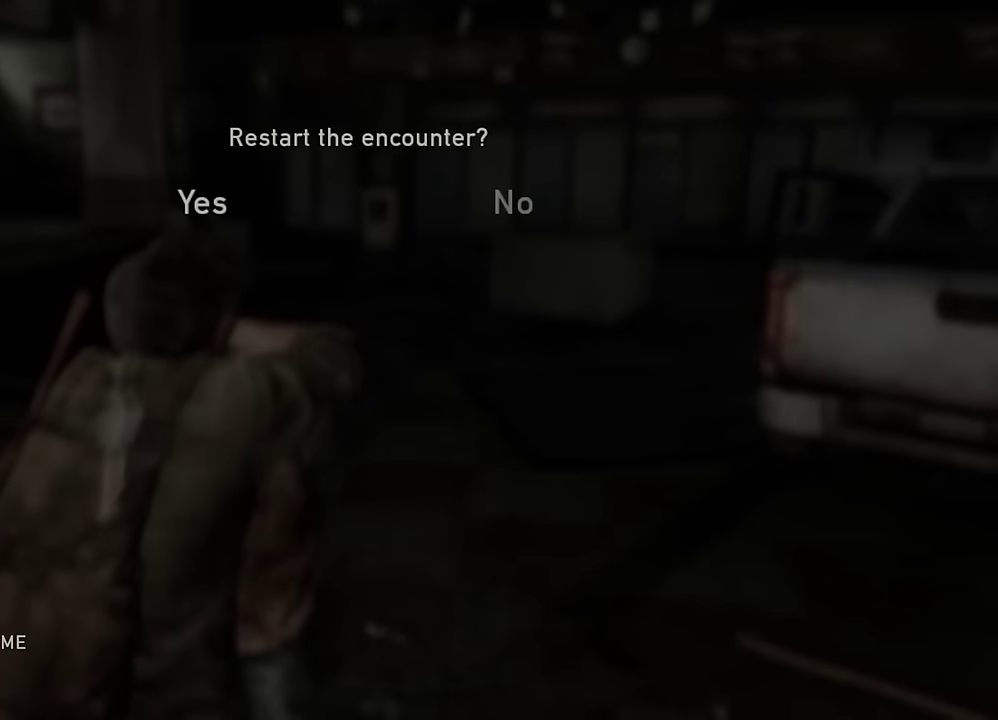
{"dt_ms": 700, "buttons": ["DPAD_LEFT"], "left_stick": "center", "right_stick": "center", "events": [[333, "DPAD_RIGHT", "down"], [467, "DPAD_RIGHT", "up"], [683, "DPAD_LEFT", "down"]]}
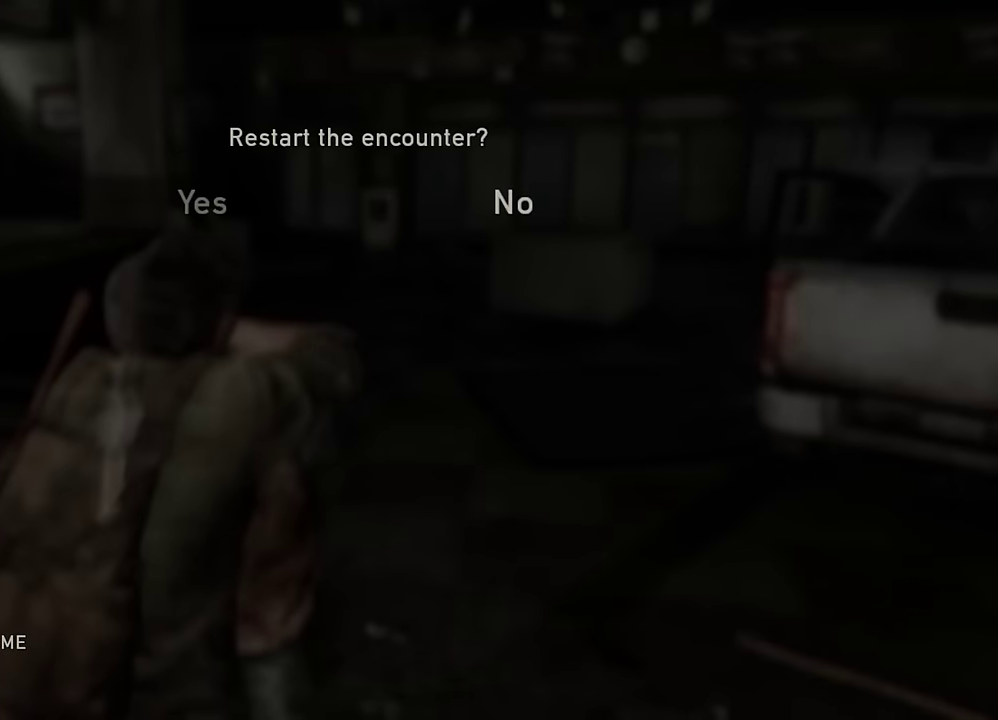
{"dt_ms": 500, "buttons": [], "left_stick": "center", "right_stick": "center", "events": [[117, "DPAD_LEFT", "up"]]}
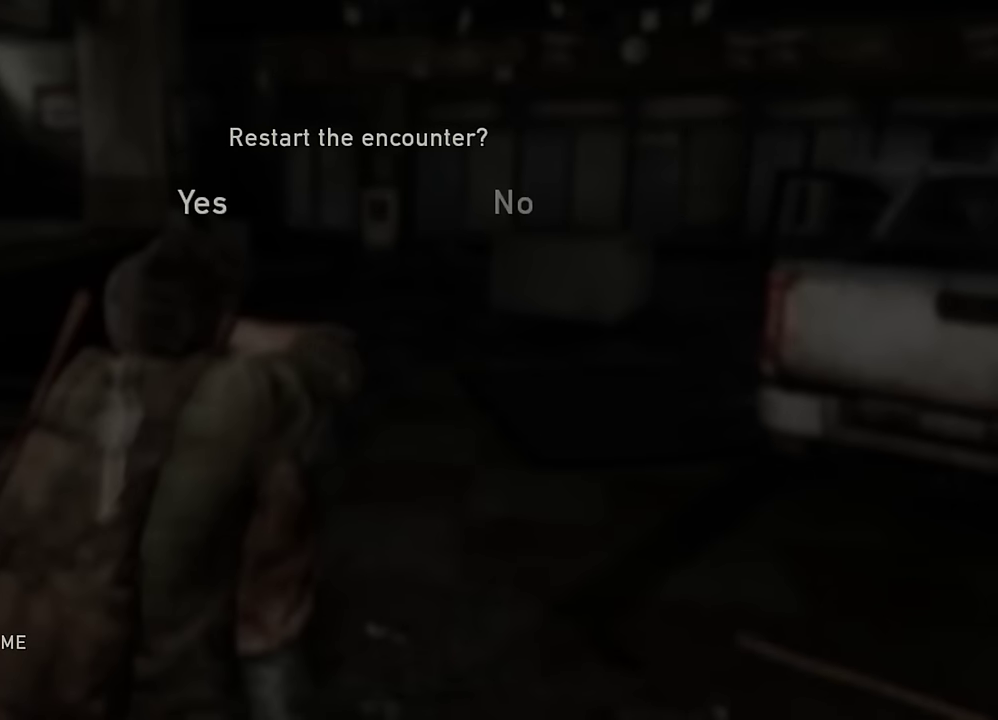
{"dt_ms": 300, "buttons": ["CROSS"], "left_stick": "center", "right_stick": "center", "events": [[167, "CROSS", "down"]]}
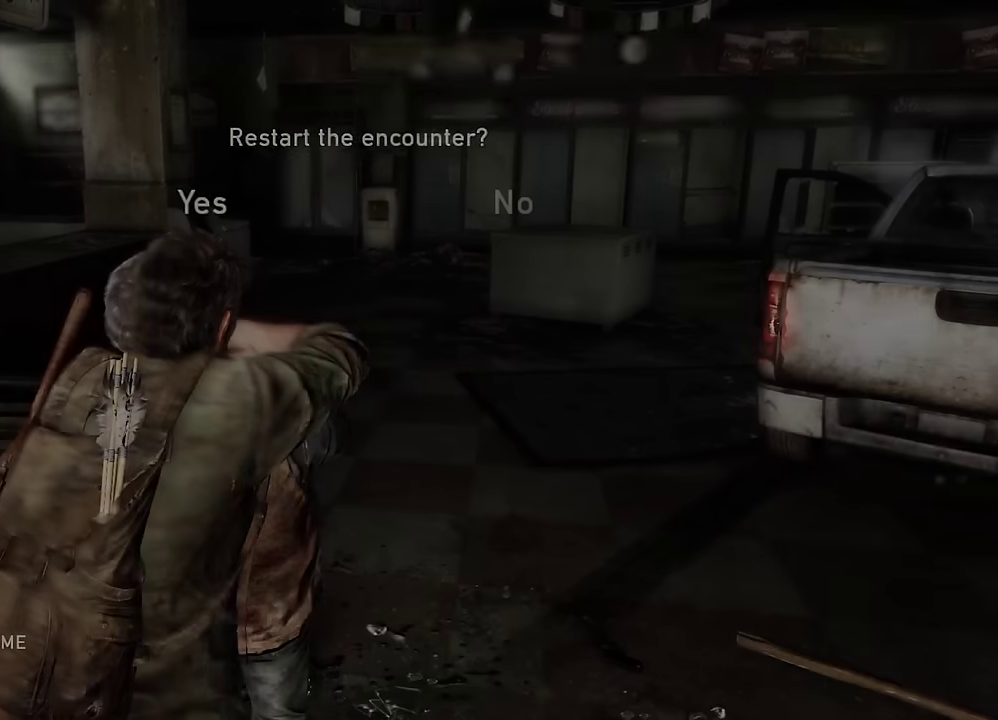
{"dt_ms": 700, "buttons": [], "left_stick": "center", "right_stick": "center", "events": [[17, "CROSS", "up"]]}
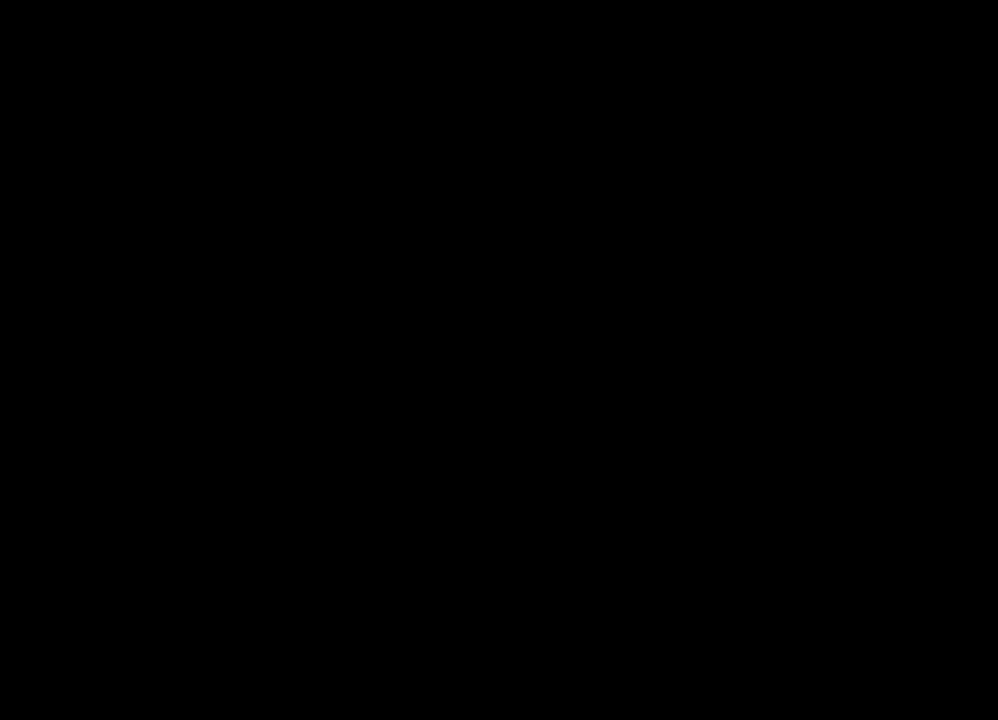
{"dt_ms": 500, "buttons": [], "left_stick": "center", "right_stick": "center", "events": []}
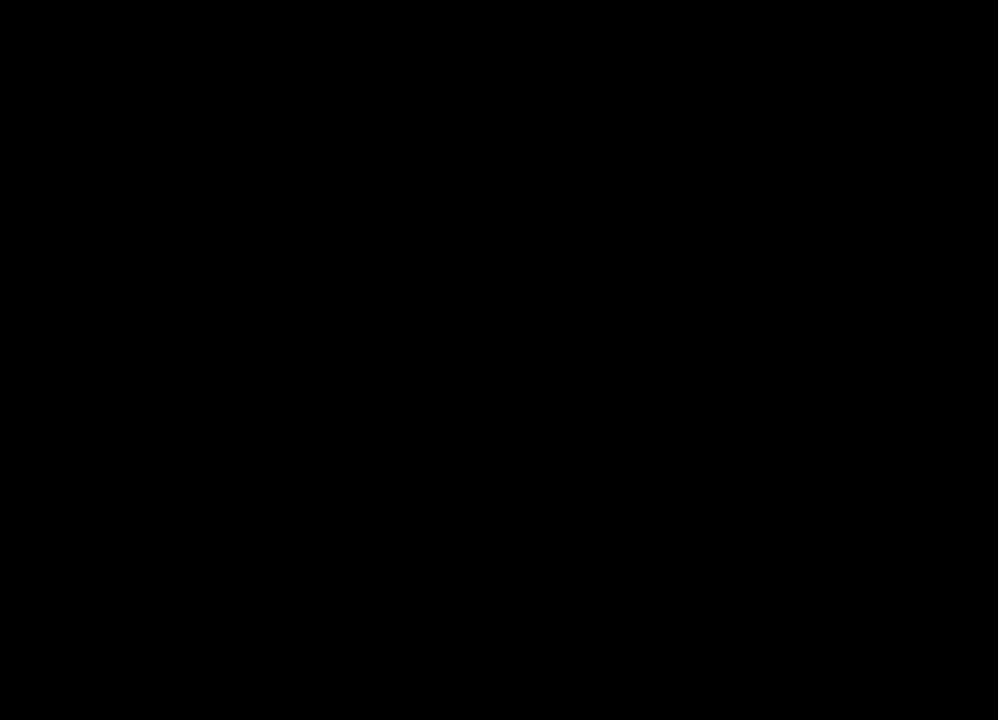
{"dt_ms": 400, "buttons": [], "left_stick": "center", "right_stick": "center", "events": [[133, "left_stick", "right"], [316, "left_stick", "center"]]}
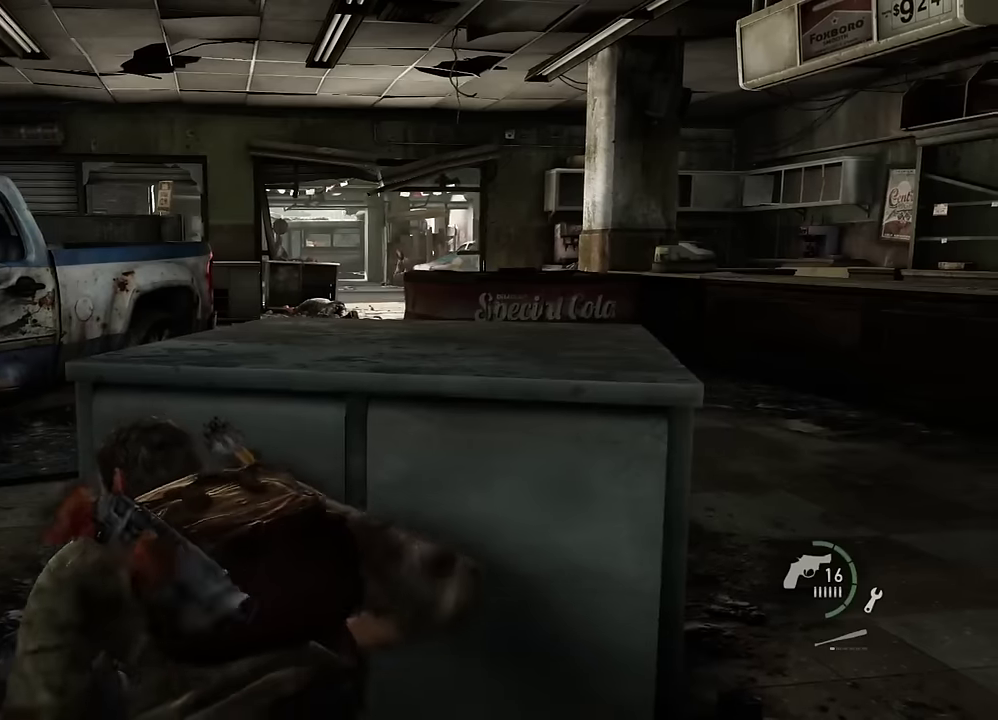
{"dt_ms": 800, "buttons": ["CROSS"], "left_stick": "center", "right_stick": "center", "events": [[100, "DPAD_LEFT", "down"], [200, "CROSS", "down"], [200, "DPAD_LEFT", "up"]]}
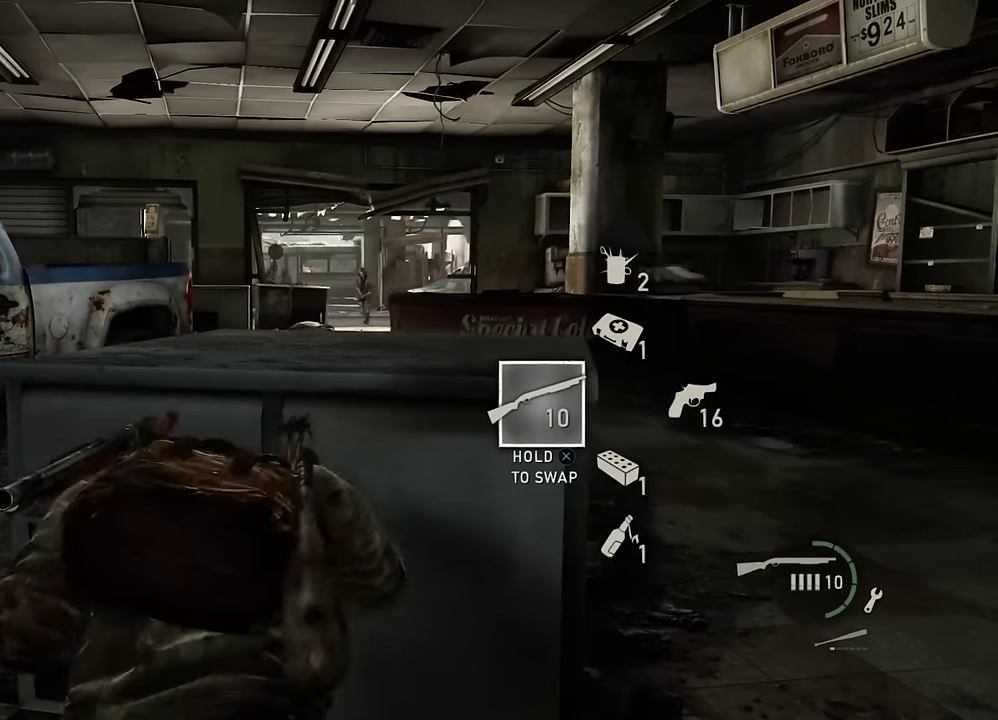
{"dt_ms": 300, "buttons": ["CROSS"], "left_stick": "center", "right_stick": "center", "events": []}
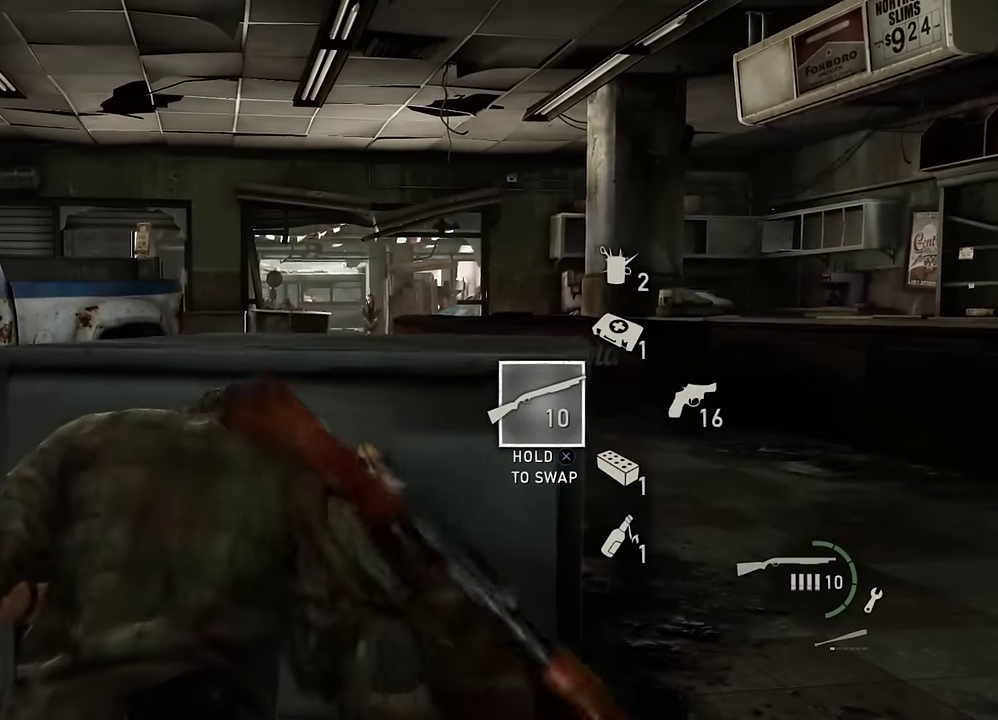
{"dt_ms": 300, "buttons": ["CROSS"], "left_stick": "center", "right_stick": "center", "events": []}
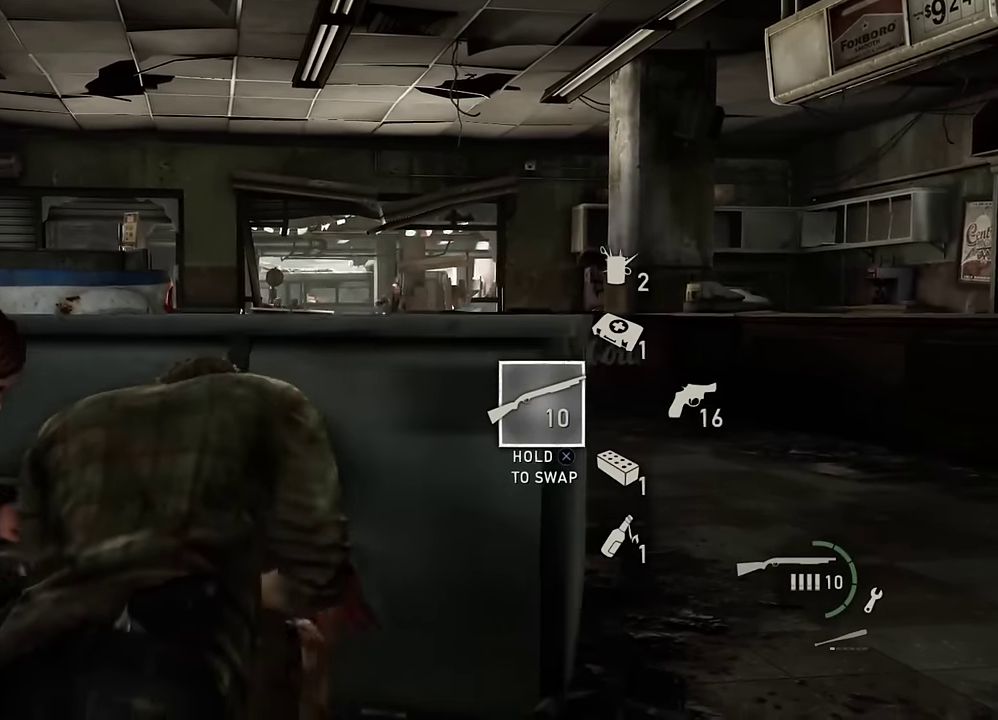
{"dt_ms": 700, "buttons": [], "left_stick": "center", "right_stick": "center", "events": [[133, "DPAD_UP", "down"], [233, "DPAD_UP", "up"], [283, "CROSS", "up"], [450, "left_stick", "right"], [566, "right_stick", "right"], [583, "left_stick", "center"], [683, "right_stick", "center"]]}
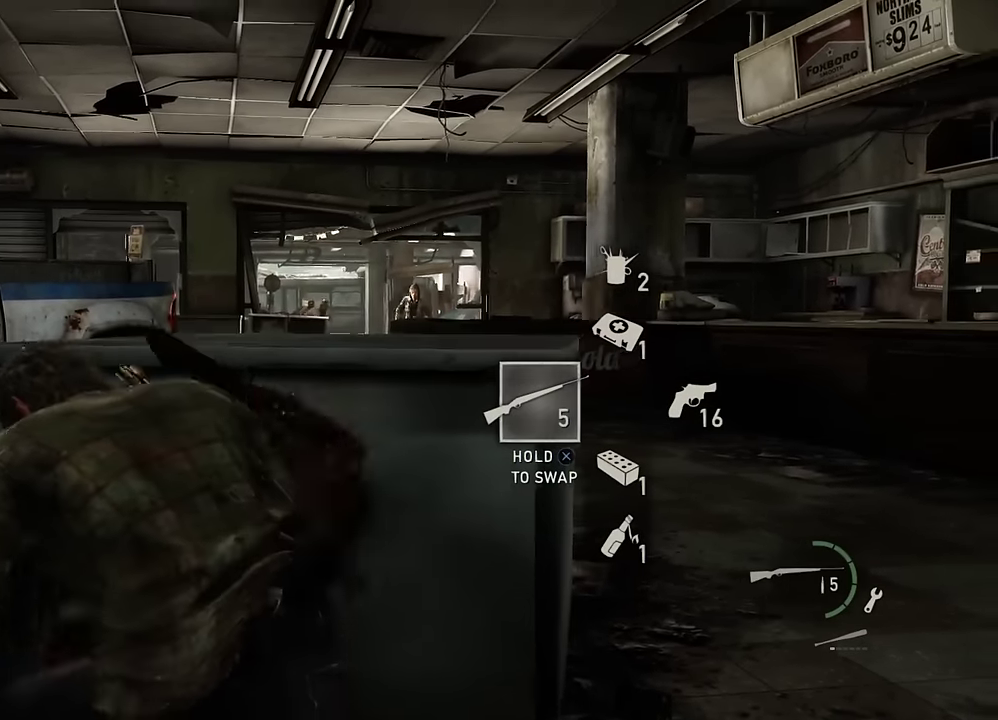
{"dt_ms": 600, "buttons": [], "left_stick": "center", "right_stick": "center", "events": []}
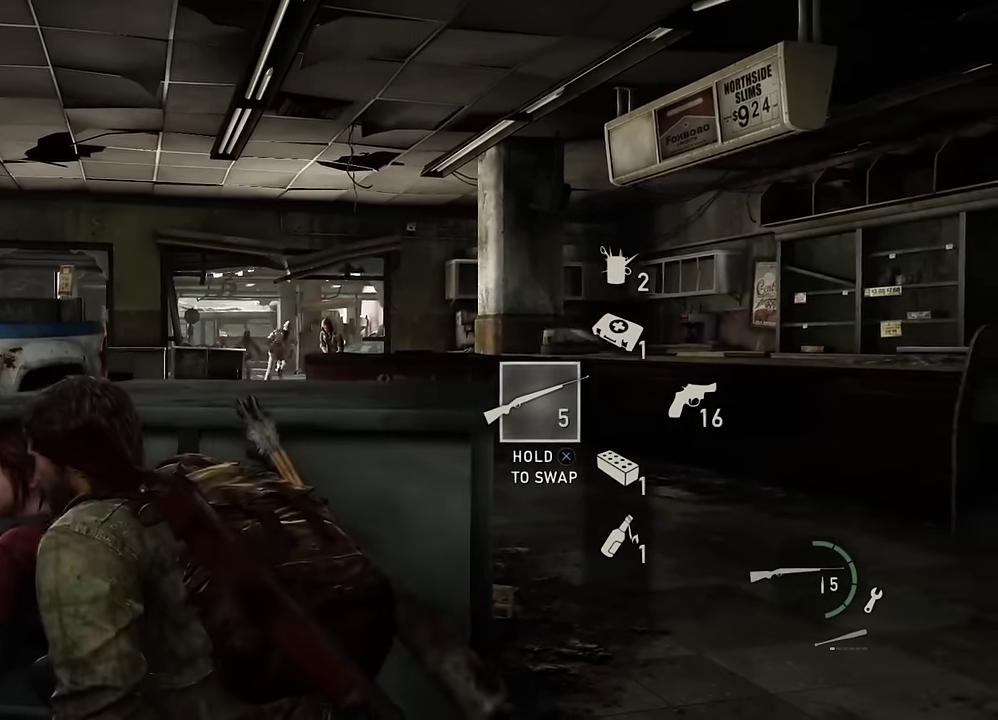
{"dt_ms": 400, "buttons": [], "left_stick": "center", "right_stick": "center", "events": [[50, "DPAD_RIGHT", "down"], [150, "DPAD_RIGHT", "up"]]}
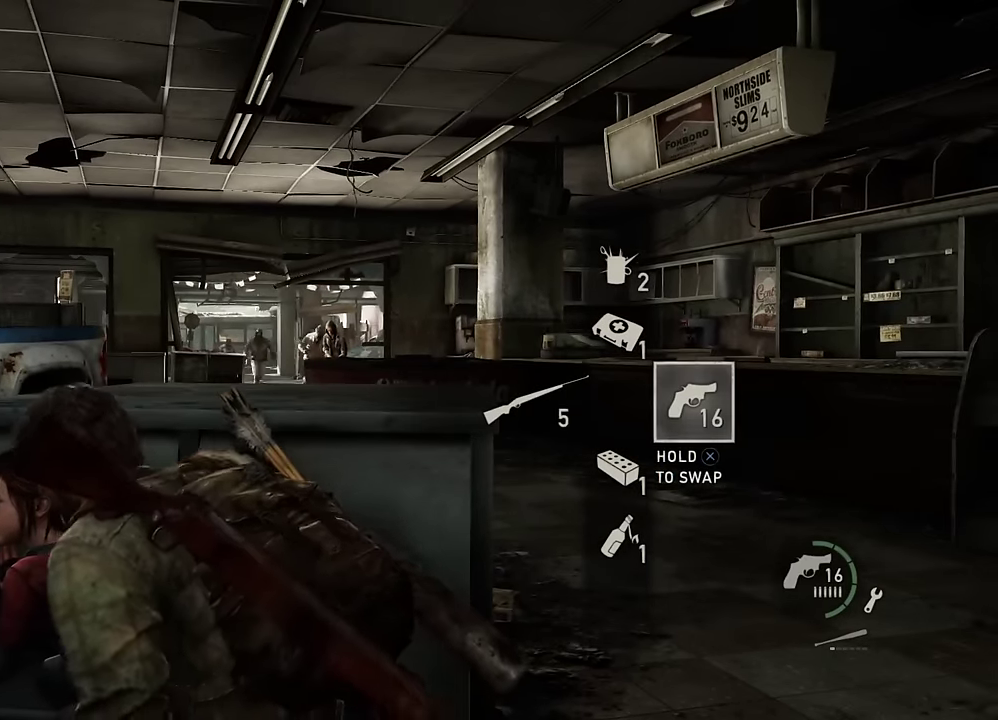
{"dt_ms": 700, "buttons": ["L1"], "left_stick": "center", "right_stick": "center", "events": [[400, "L1", "down"]]}
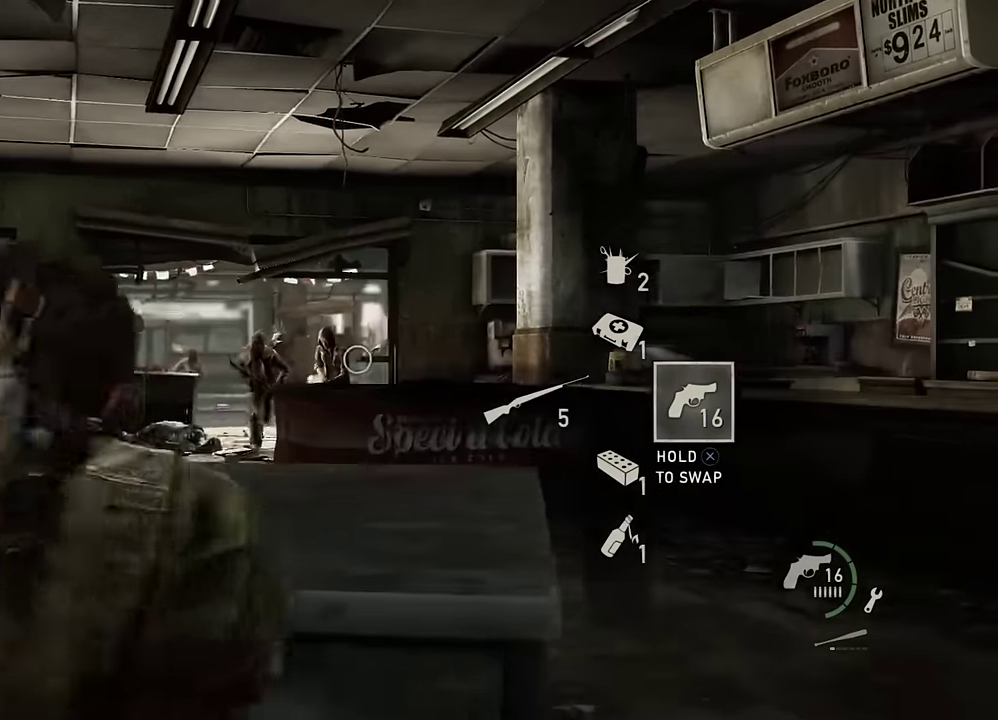
{"dt_ms": 300, "buttons": ["L1"], "left_stick": "center", "right_stick": "up-left", "events": [[33, "right_stick", "up-left"]]}
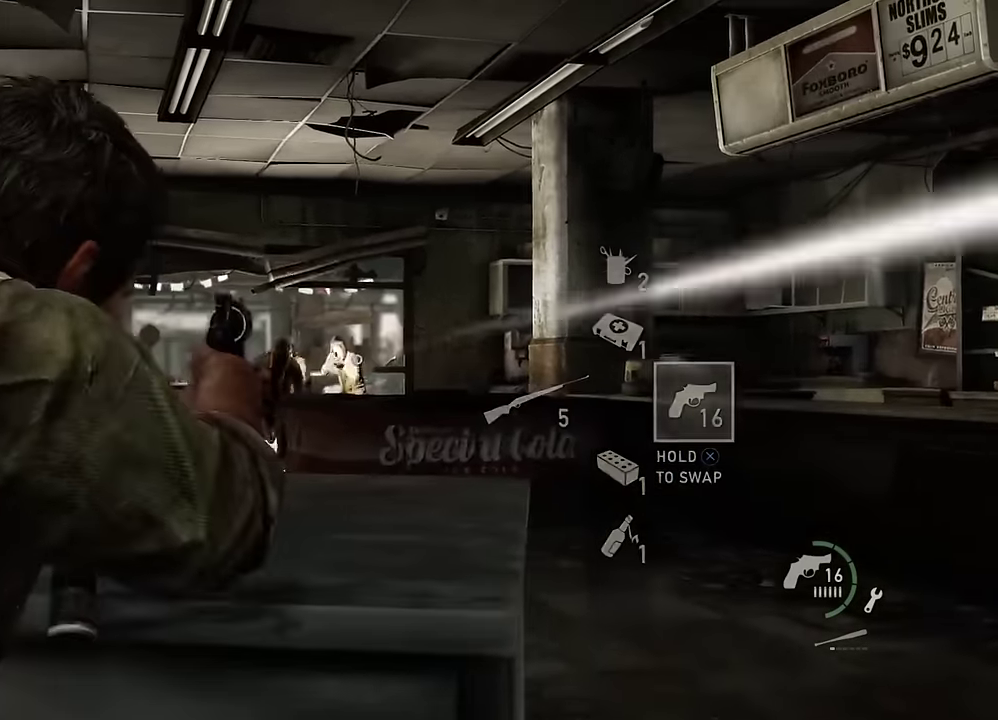
{"dt_ms": 400, "buttons": ["L1"], "left_stick": "center", "right_stick": "down", "events": [[200, "R1", "down"], [250, "L1", "up"], [300, "right_stick", "center"], [316, "R1", "up"], [350, "L1", "down"], [383, "right_stick", "down"]]}
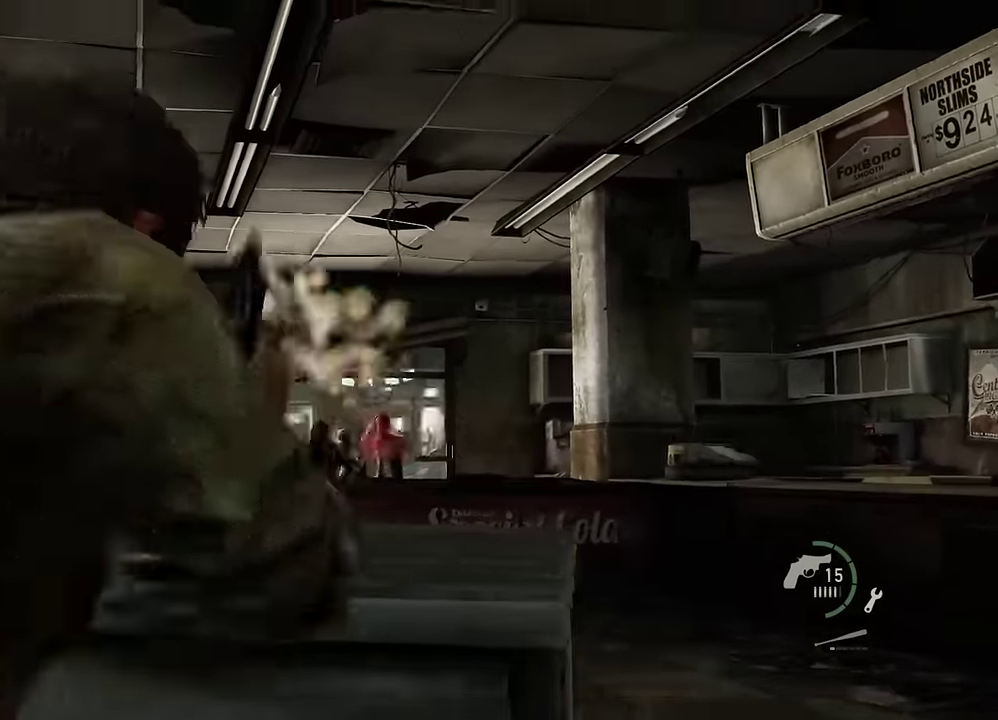
{"dt_ms": 600, "buttons": ["L1"], "left_stick": "center", "right_stick": "down-left", "events": [[33, "right_stick", "down-right"], [166, "right_stick", "center"], [400, "right_stick", "down-left"]]}
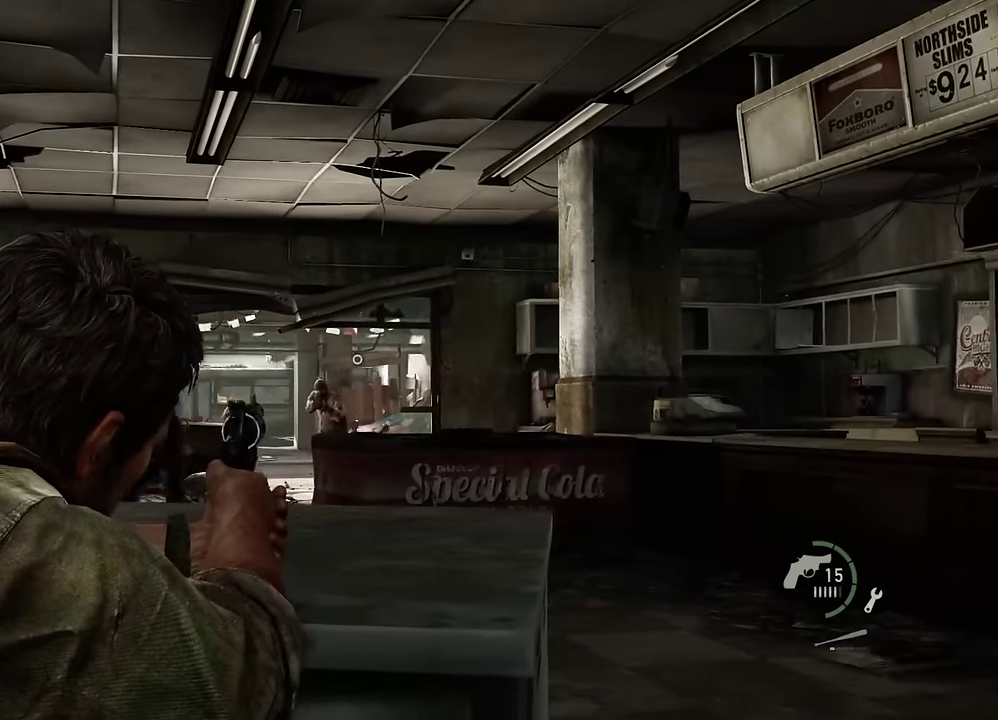
{"dt_ms": 600, "buttons": ["L1"], "left_stick": "center", "right_stick": "center", "events": [[400, "R1", "down"], [466, "L1", "up"], [500, "R1", "up"], [516, "right_stick", "center"], [566, "L1", "down"]]}
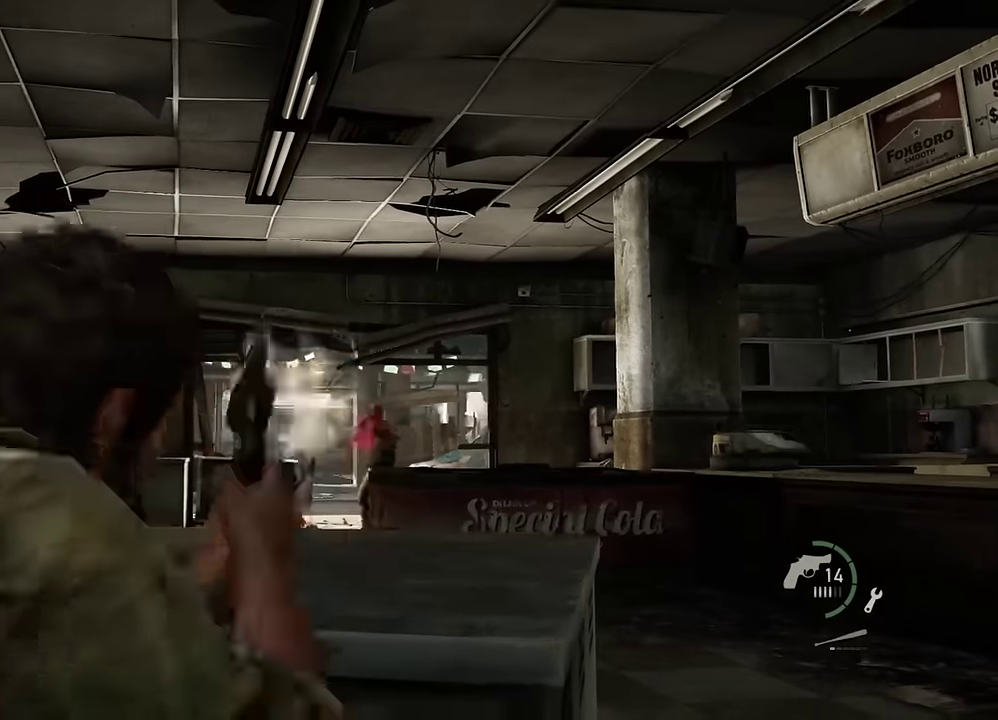
{"dt_ms": 600, "buttons": ["L1"], "left_stick": "center", "right_stick": "down-left", "events": [[83, "right_stick", "down-right"], [250, "right_stick", "center"], [466, "right_stick", "down-left"]]}
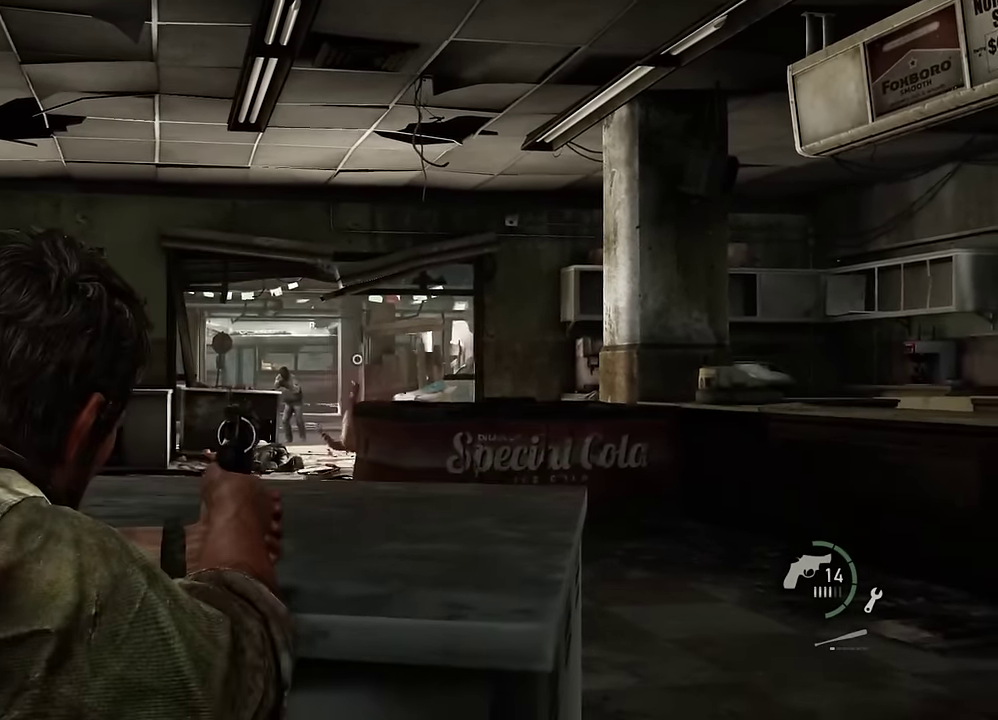
{"dt_ms": 300, "buttons": ["L1"], "left_stick": "center", "right_stick": "center", "events": [[183, "right_stick", "center"]]}
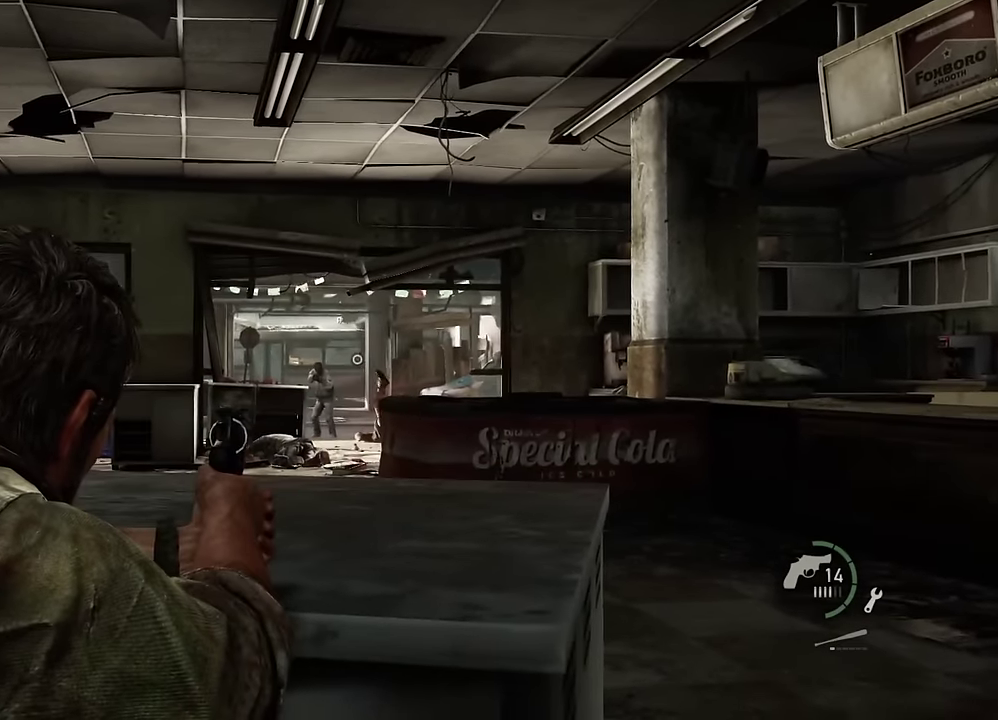
{"dt_ms": 500, "buttons": ["L1"], "left_stick": "center", "right_stick": "left", "events": [[133, "right_stick", "down-left"], [400, "R1", "down"], [433, "right_stick", "left"], [500, "R1", "up"]]}
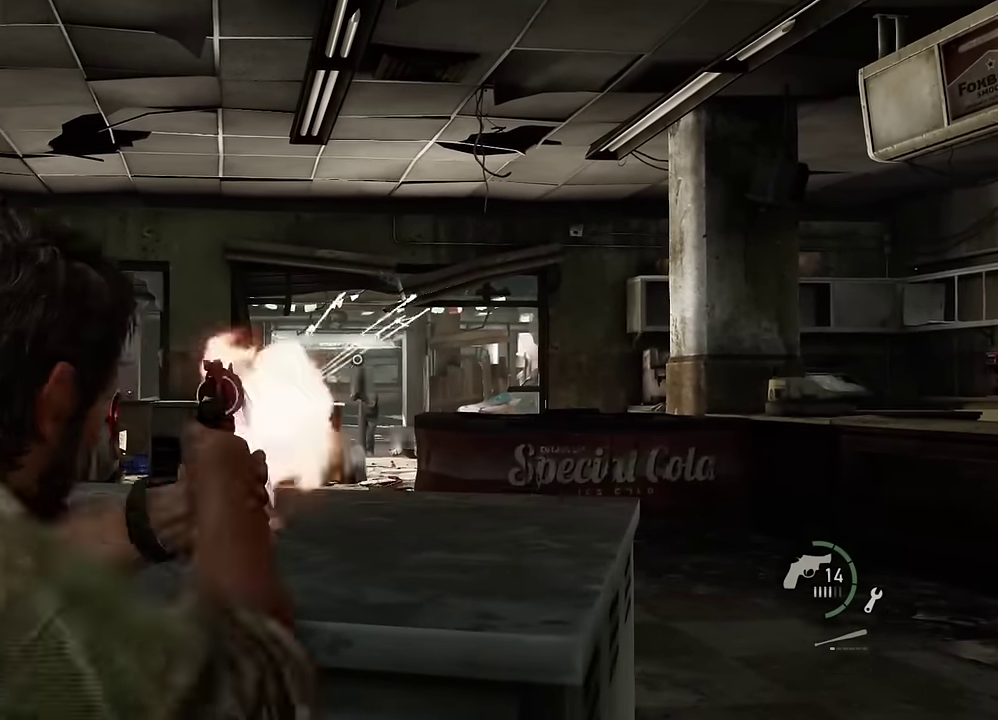
{"dt_ms": 700, "buttons": ["L2"], "left_stick": "up-right", "right_stick": "down-left", "events": [[33, "right_stick", "center"], [50, "L1", "up"], [100, "left_stick", "right"], [166, "L2", "down"], [333, "right_stick", "down"], [600, "left_stick", "up-right"], [633, "right_stick", "down-left"]]}
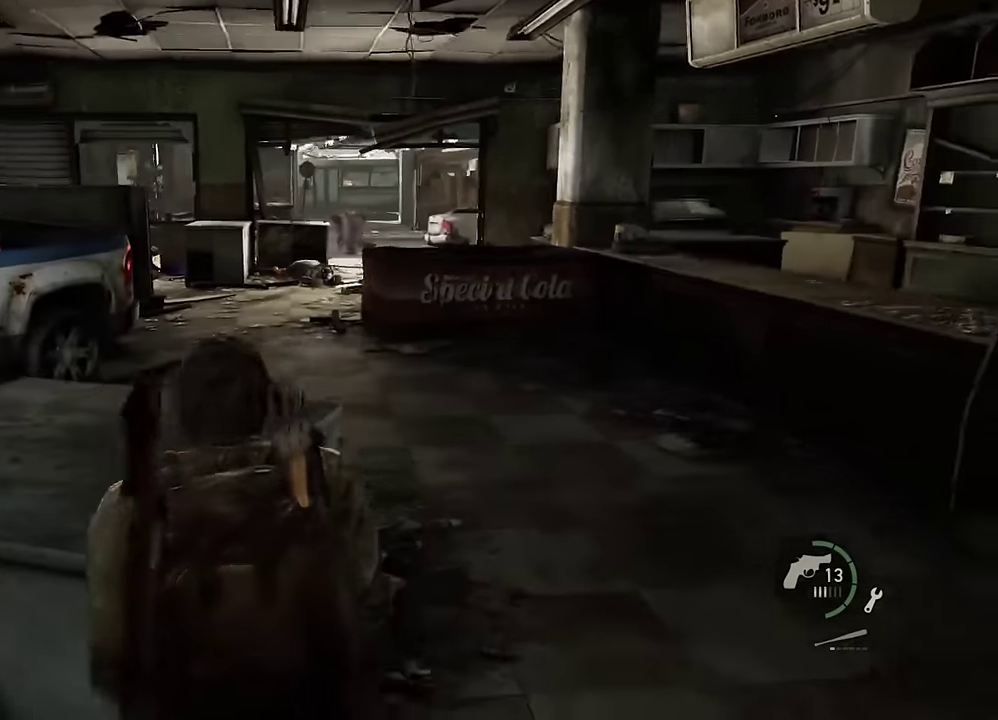
{"dt_ms": 300, "buttons": ["L2"], "left_stick": "up-right", "right_stick": "left", "events": [[33, "left_stick", "down-left"], [33, "right_stick", "center"], [116, "left_stick", "up-right"], [200, "right_stick", "left"]]}
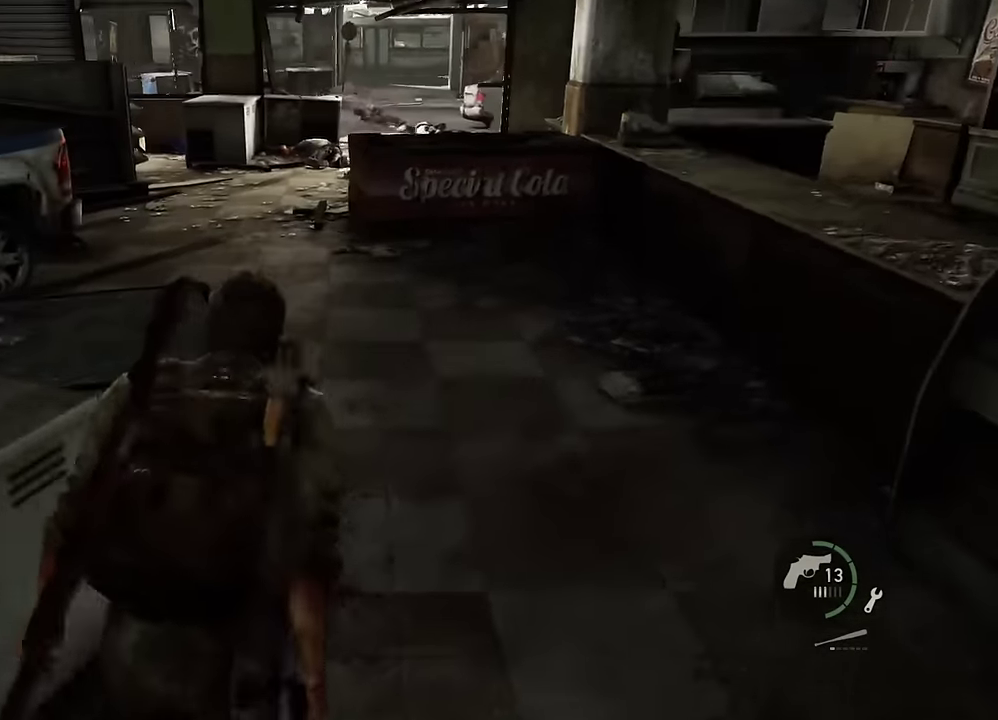
{"dt_ms": 300, "buttons": ["L2"], "left_stick": "up-right", "right_stick": "center", "events": [[83, "right_stick", "center"]]}
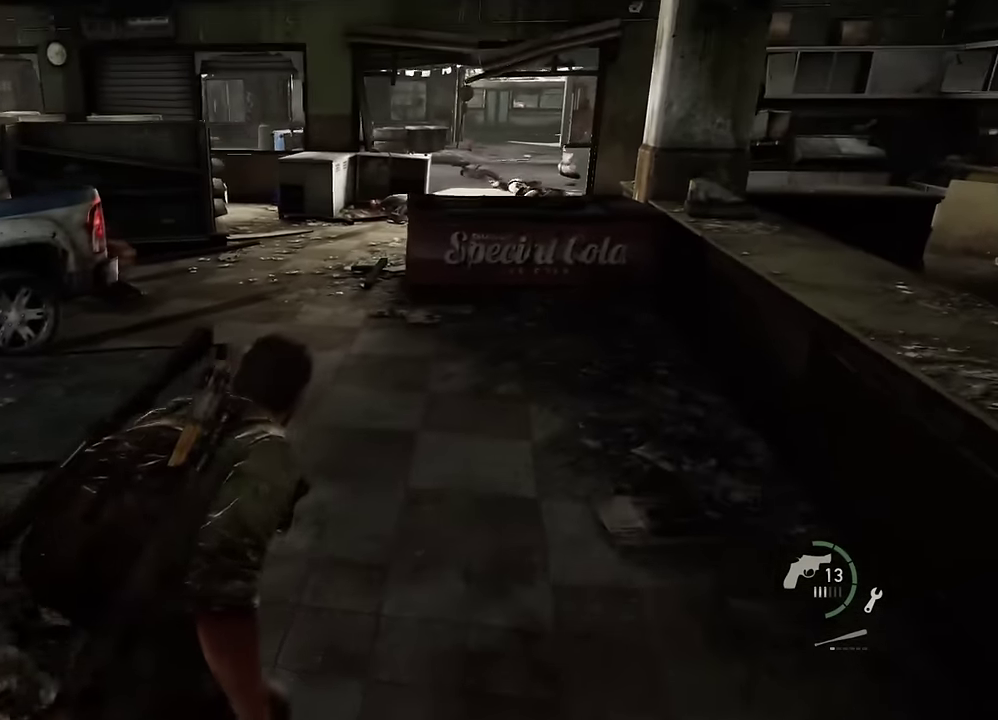
{"dt_ms": 600, "buttons": ["L2"], "left_stick": "up", "right_stick": "center", "events": [[116, "right_stick", "left"], [216, "left_stick", "up"], [250, "right_stick", "center"], [416, "right_stick", "left"], [600, "right_stick", "center"]]}
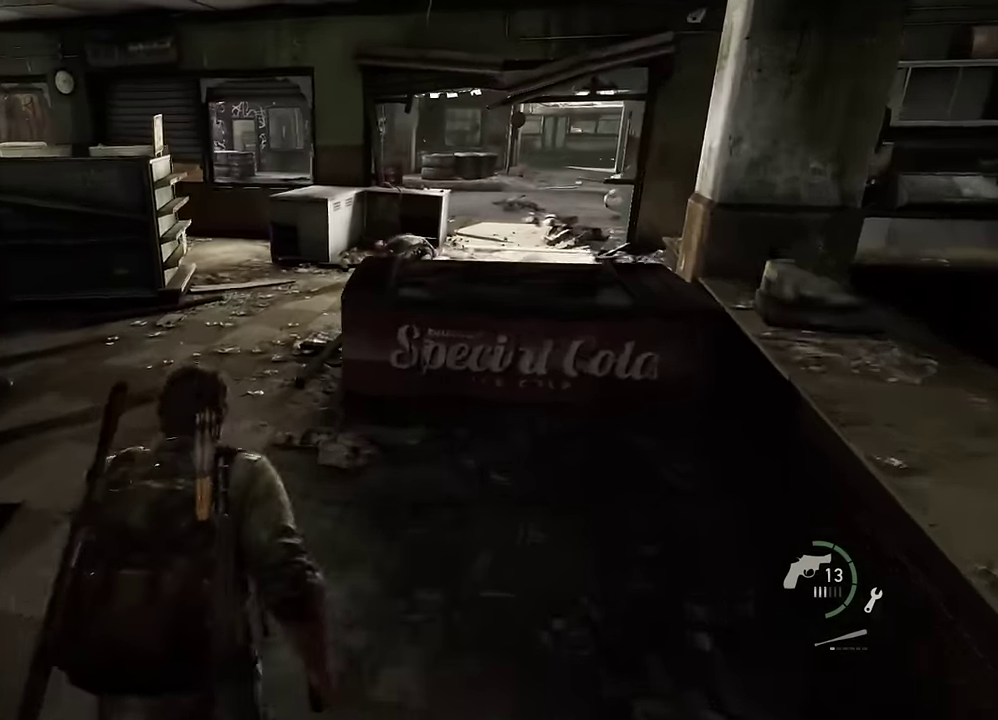
{"dt_ms": 700, "buttons": ["L2"], "left_stick": "up-right", "right_stick": "down", "events": [[166, "SQUARE", "down"], [283, "SQUARE", "up"], [500, "left_stick", "up-right"], [567, "right_stick", "down"]]}
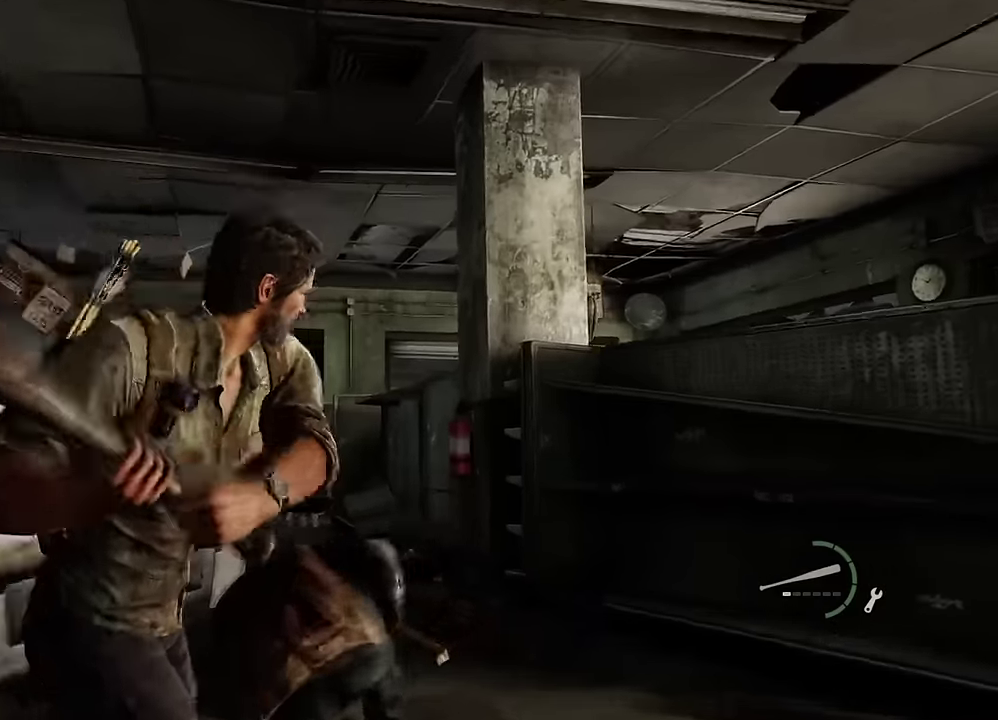
{"dt_ms": 600, "buttons": ["L2"], "left_stick": "up-right", "right_stick": "center", "events": [[33, "right_stick", "center"]]}
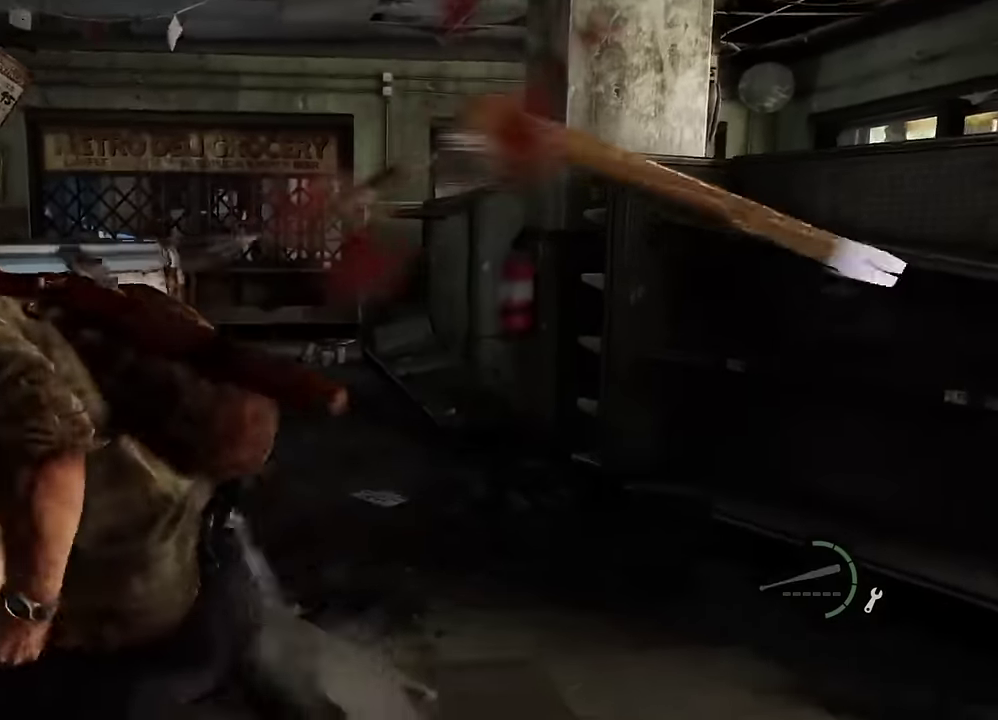
{"dt_ms": 300, "buttons": ["L1"], "left_stick": "up-right", "right_stick": "center", "events": [[83, "L1", "down"], [133, "L2", "up"]]}
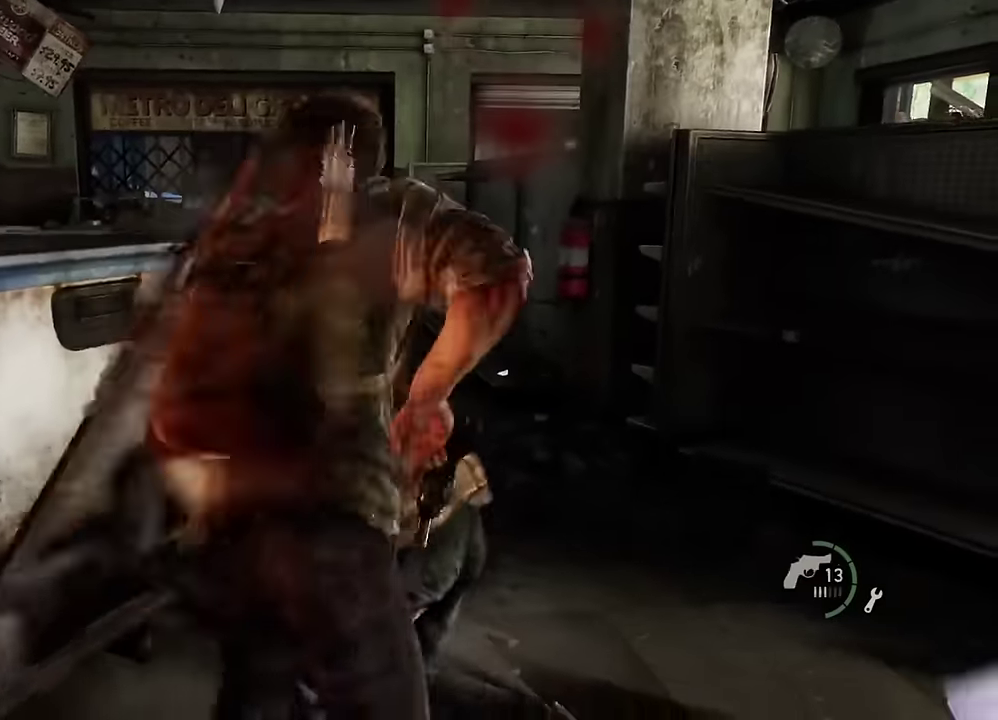
{"dt_ms": 300, "buttons": [], "left_stick": "center", "right_stick": "center", "events": [[233, "left_stick", "up"], [283, "L1", "up"], [283, "left_stick", "center"]]}